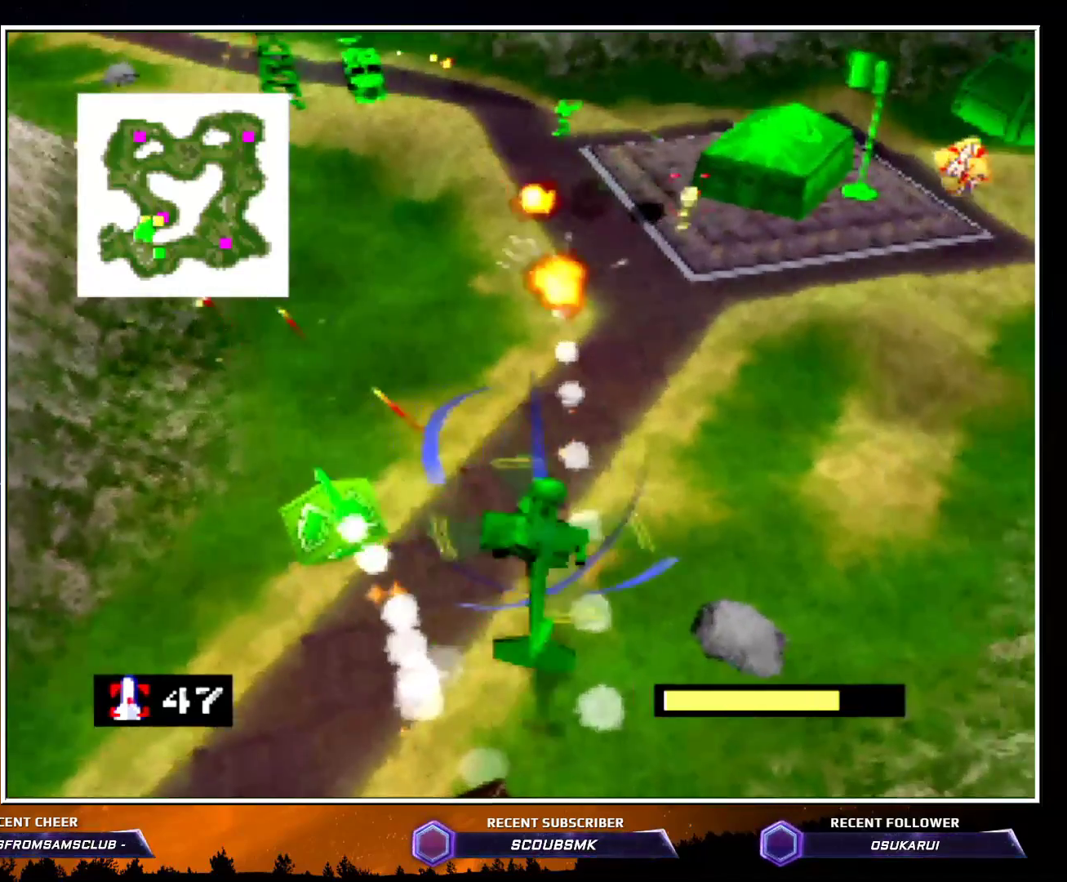
Gameplay with a controller (Nintendo layout); each line is a JSON object with the inputs held at the frame after it. "events" lists button and stick changes between this image and that frame as [ms after this image, input, new state], when the widget could be followed in between. Not read: L1 L3 R1 R3.
{"buttons": ["Z", "C_RIGHT"], "left_stick": "up-left", "events": [[67, "A", "up"], [150, "A", "down"], [150, "left_stick", "center"], [267, "A", "up"], [267, "left_stick", "up"], [367, "A", "down"], [433, "left_stick", "up-left"], [483, "A", "up"]]}
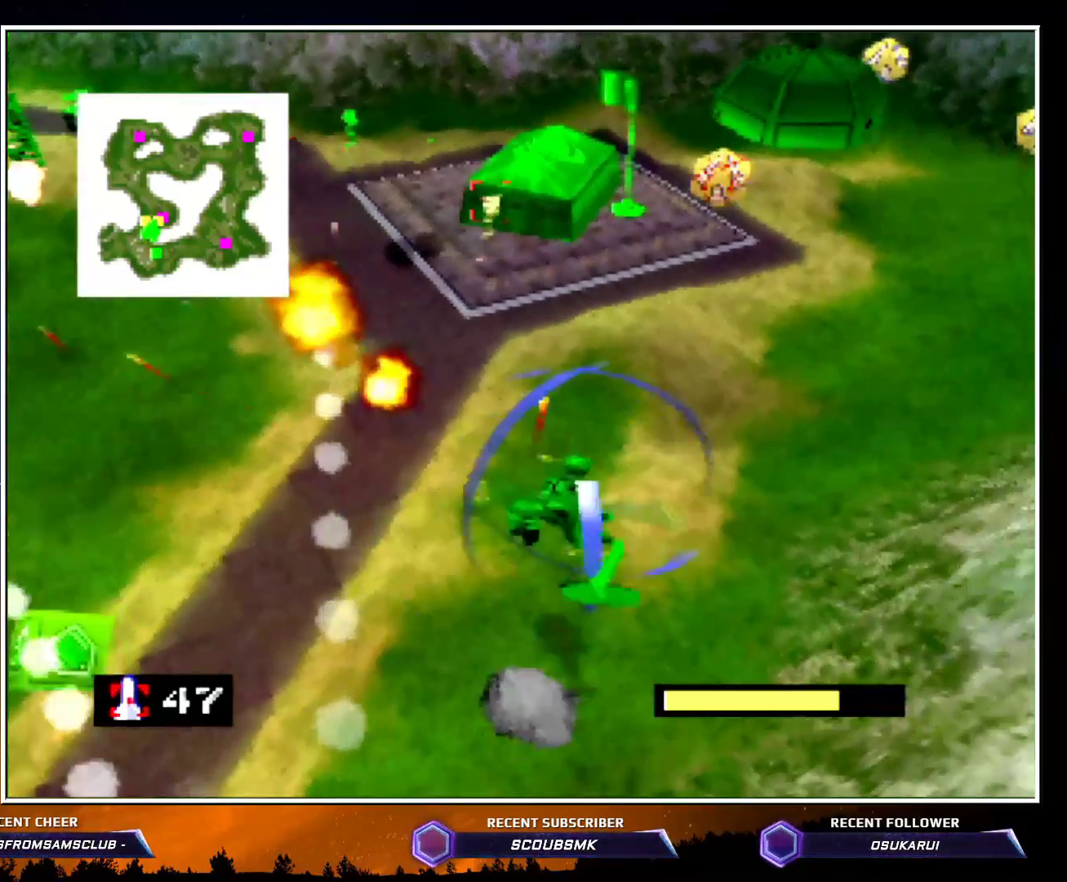
{"buttons": ["Z", "C_RIGHT"], "left_stick": "left", "events": [[50, "A", "down"], [150, "A", "up"], [233, "left_stick", "center"], [267, "A", "down"], [400, "A", "up"], [400, "left_stick", "left"]]}
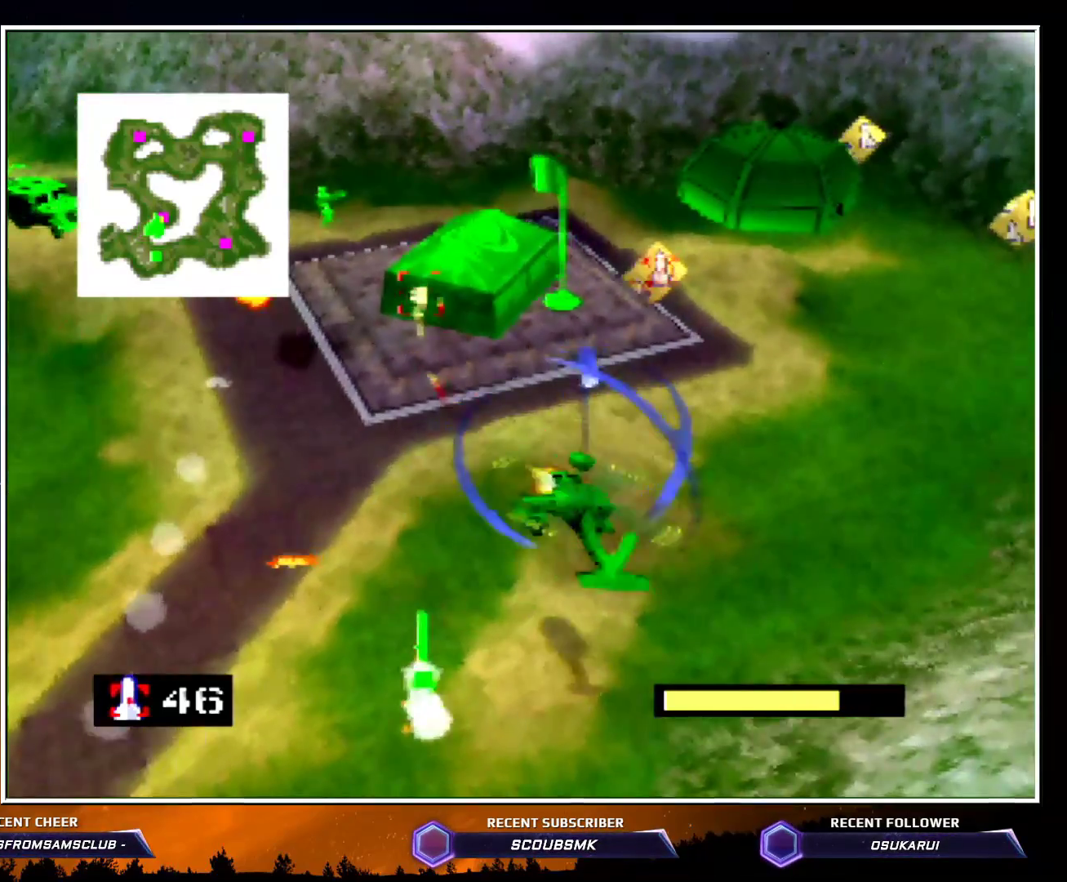
{"buttons": [], "left_stick": "up-left", "events": [[17, "C_RIGHT", "up"], [117, "Z", "up"], [117, "left_stick", "center"], [167, "left_stick", "left"], [417, "left_stick", "up-left"]]}
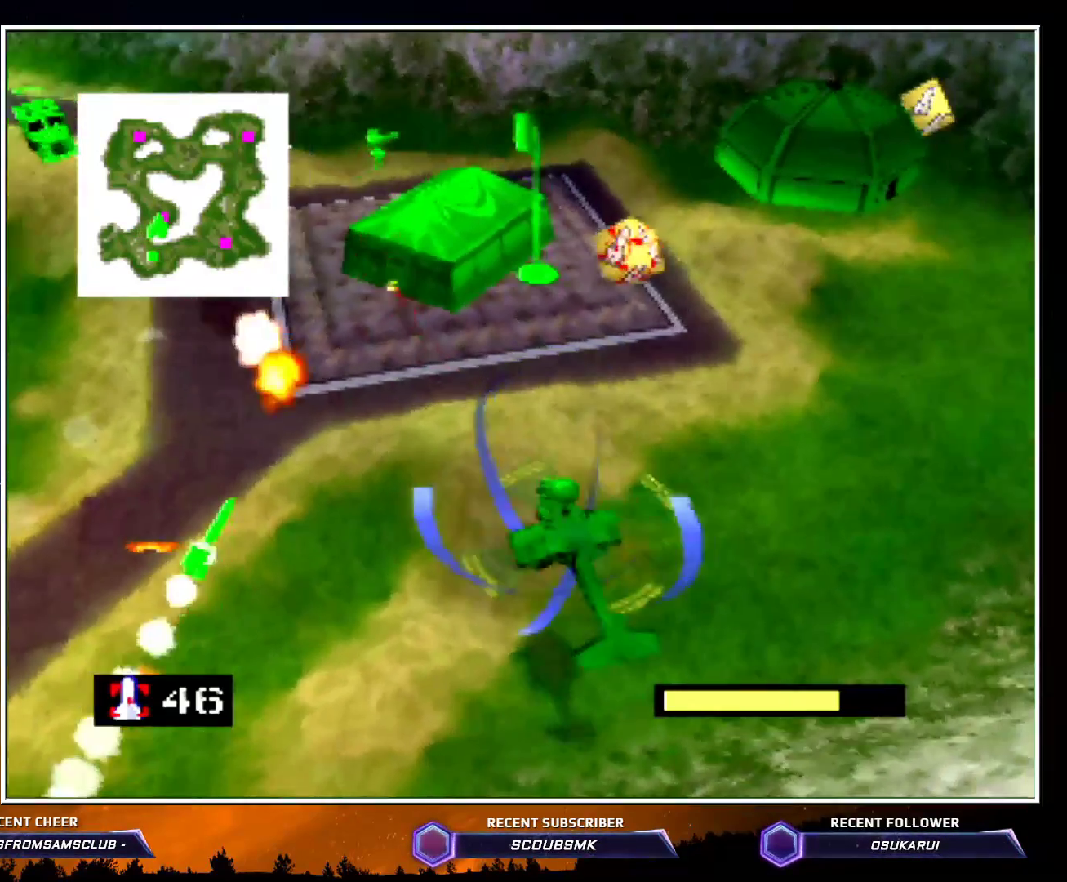
{"buttons": ["C_RIGHT"], "left_stick": "up", "events": [[83, "left_stick", "center"], [450, "C_RIGHT", "down"], [450, "left_stick", "up"]]}
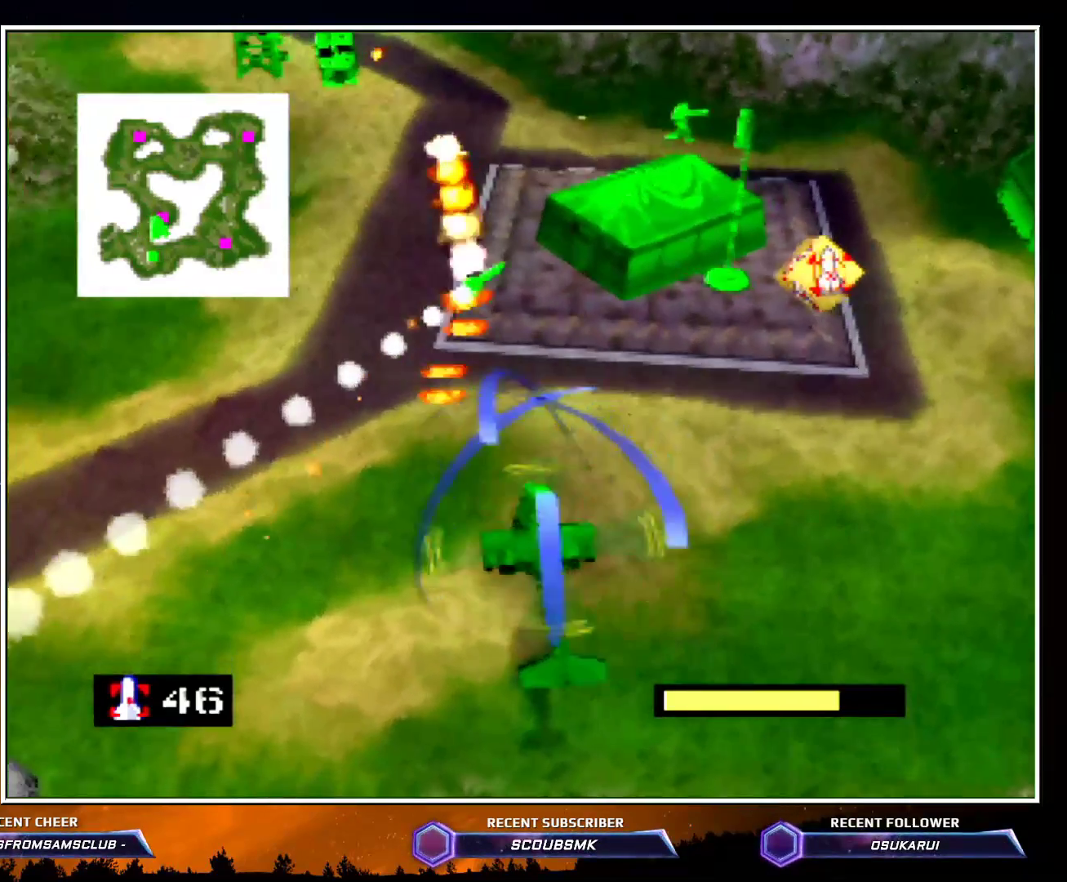
{"buttons": ["C_RIGHT"], "left_stick": "up", "events": []}
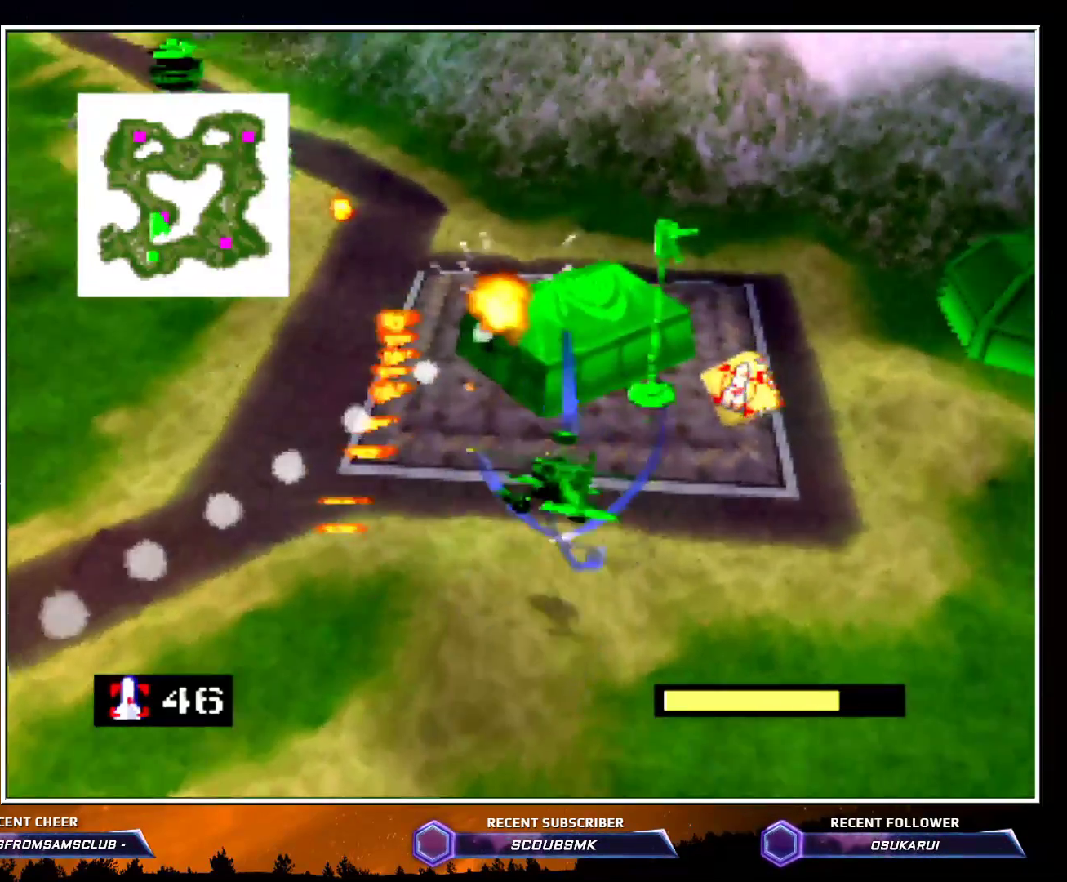
{"buttons": [], "left_stick": "down-left", "events": [[183, "B", "down"], [333, "B", "up"], [333, "left_stick", "up-left"], [500, "C_RIGHT", "up"], [500, "left_stick", "down-left"]]}
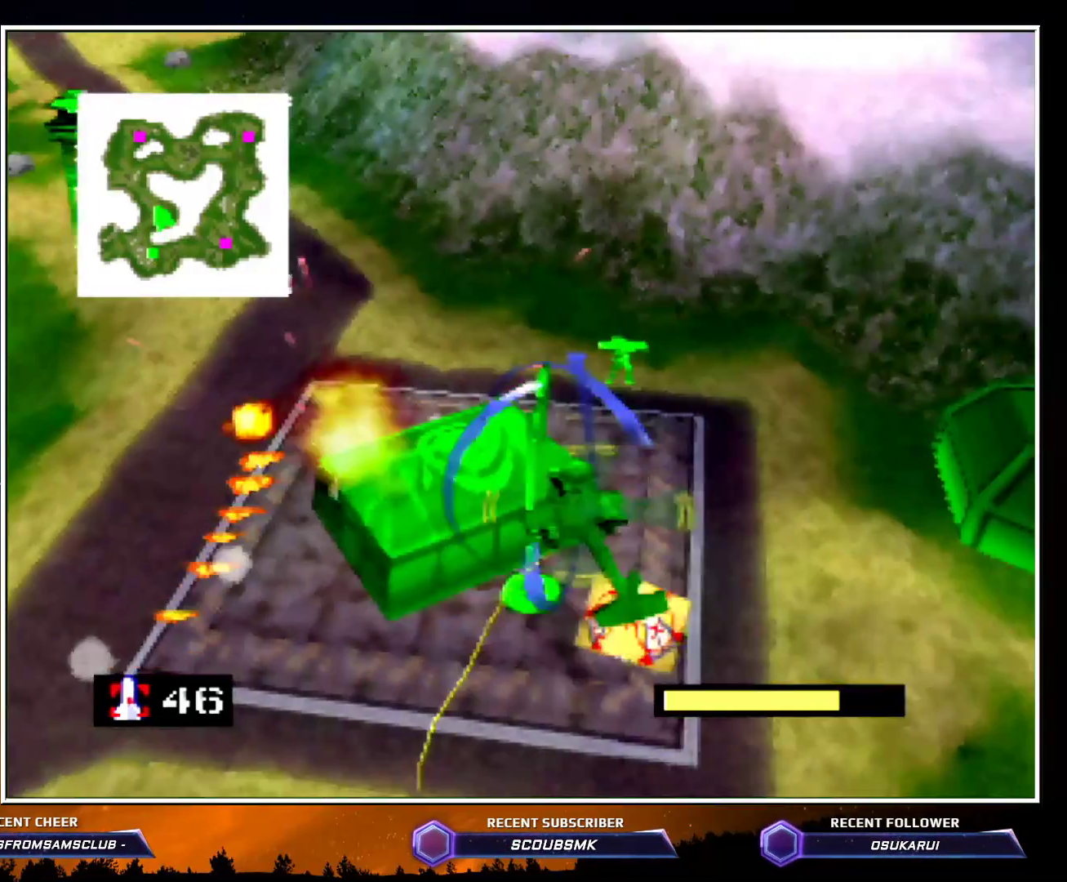
{"buttons": [], "left_stick": "left", "events": [[200, "left_stick", "center"], [433, "left_stick", "left"]]}
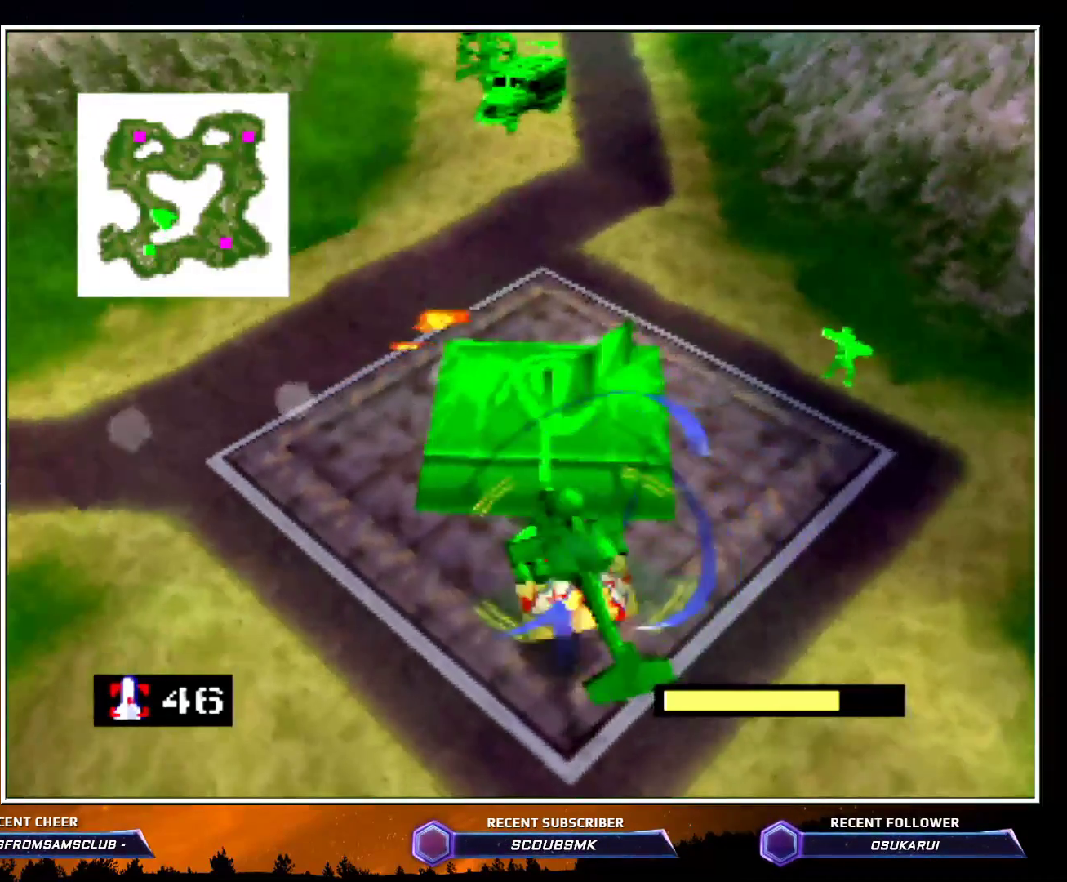
{"buttons": ["C_LEFT"], "left_stick": "up", "events": [[83, "left_stick", "up-left"], [333, "C_LEFT", "down"], [400, "left_stick", "up"]]}
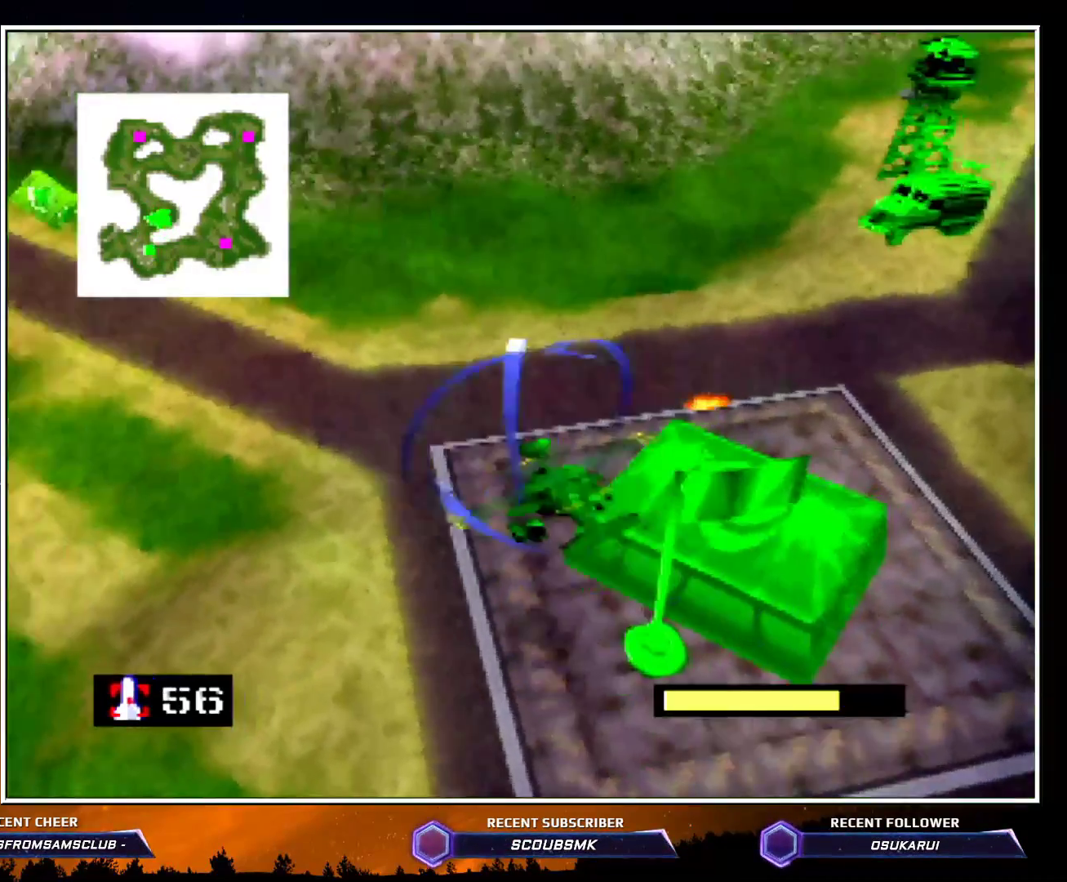
{"buttons": [], "left_stick": "up", "events": [[183, "C_LEFT", "up"], [183, "left_stick", "center"], [400, "left_stick", "up"]]}
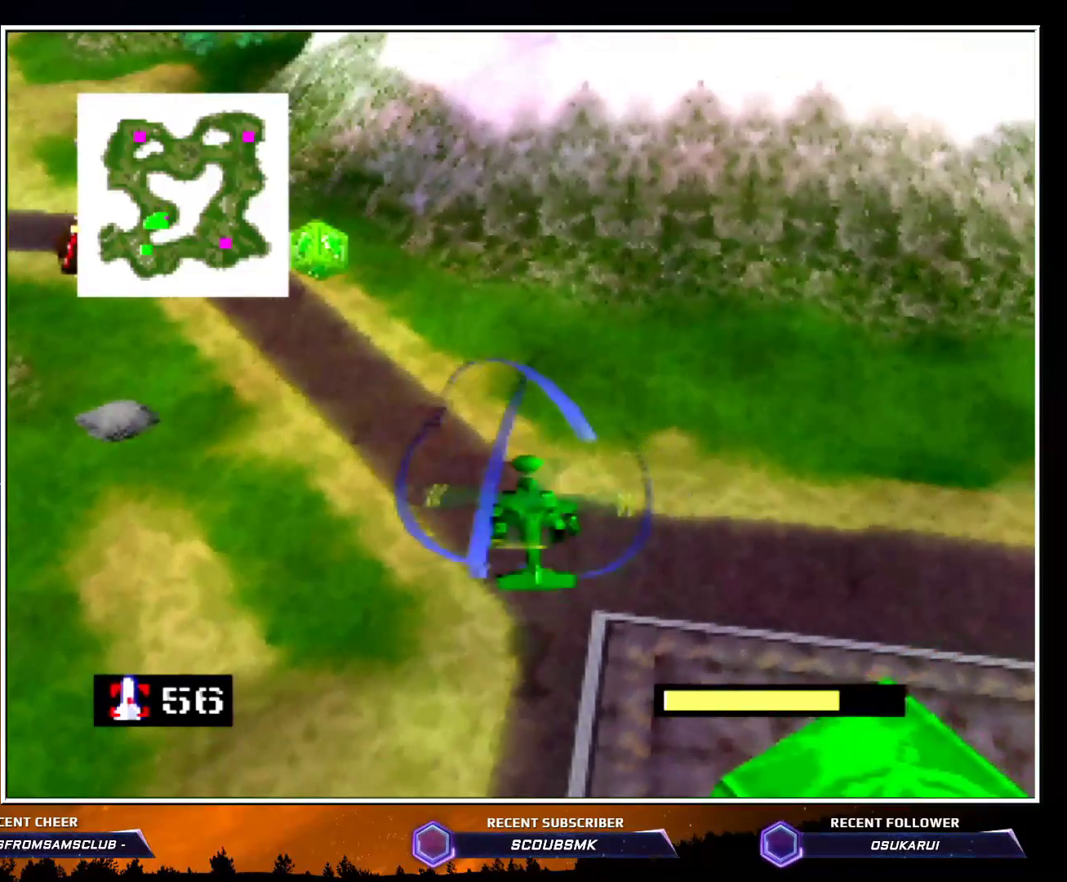
{"buttons": ["C_RIGHT"], "left_stick": "up-right", "events": [[83, "C_RIGHT", "down"], [433, "left_stick", "up-right"]]}
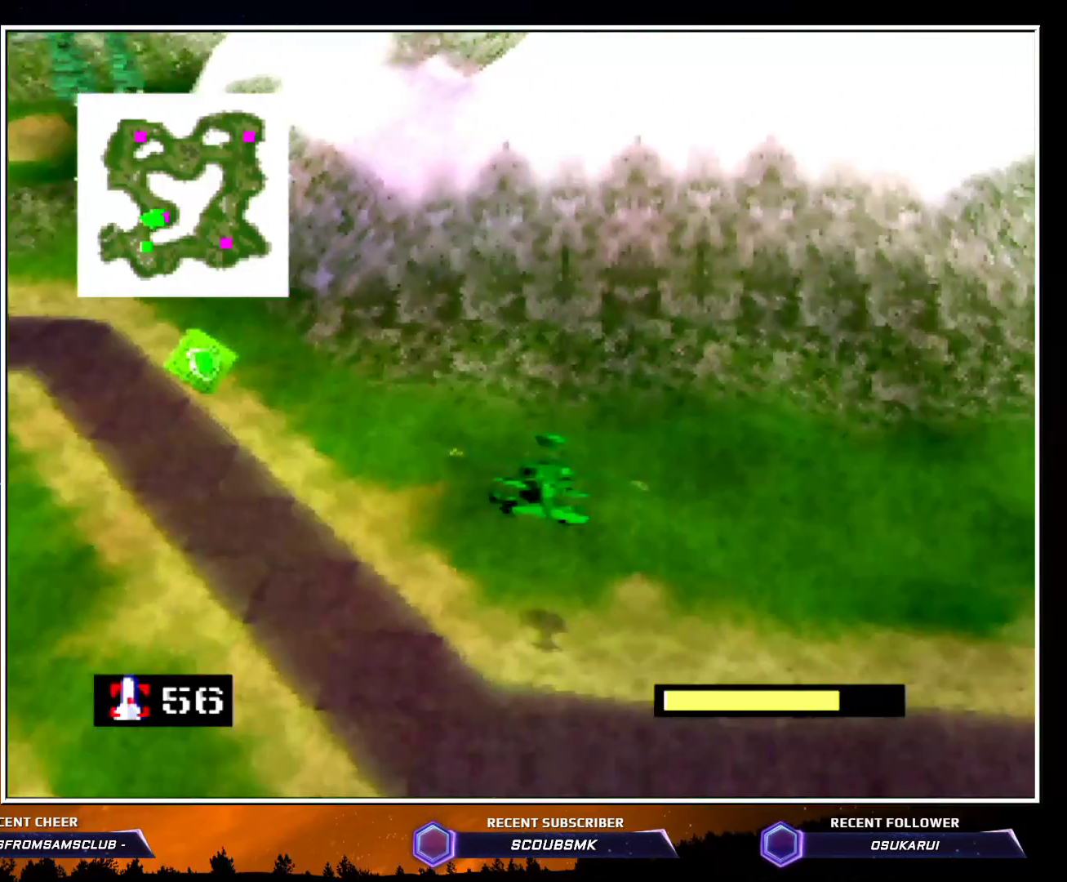
{"buttons": ["C_LEFT"], "left_stick": "left", "events": [[150, "C_RIGHT", "up"], [150, "left_stick", "left"], [350, "C_LEFT", "down"]]}
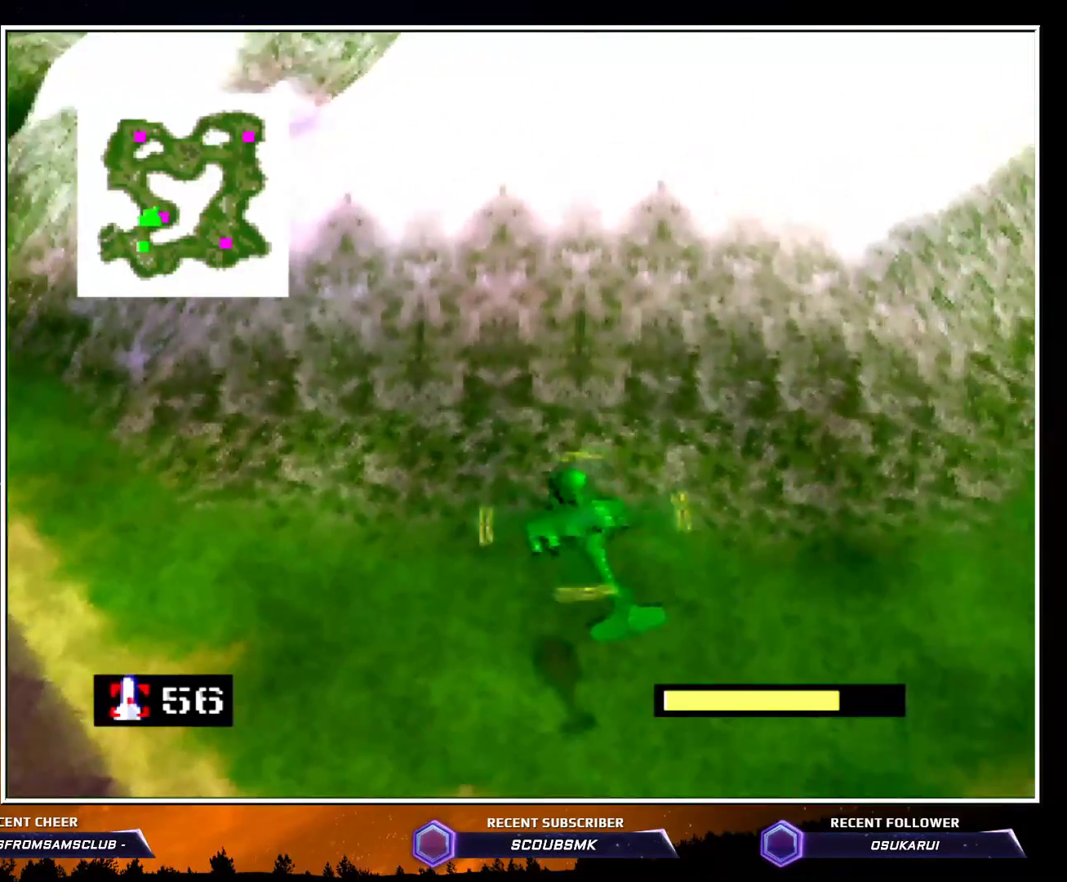
{"buttons": ["C_LEFT"], "left_stick": "up", "events": [[117, "left_stick", "up-left"], [283, "left_stick", "up"]]}
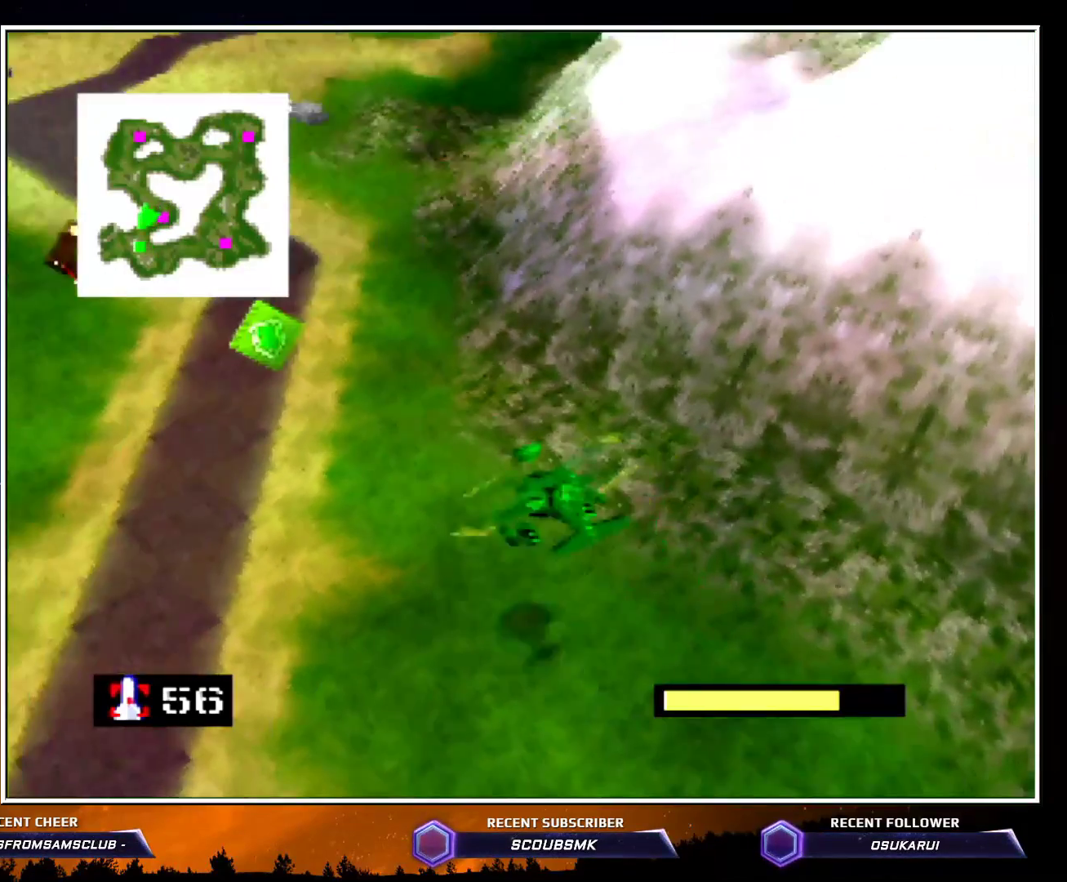
{"buttons": [], "left_stick": "up", "events": [[117, "C_LEFT", "up"]]}
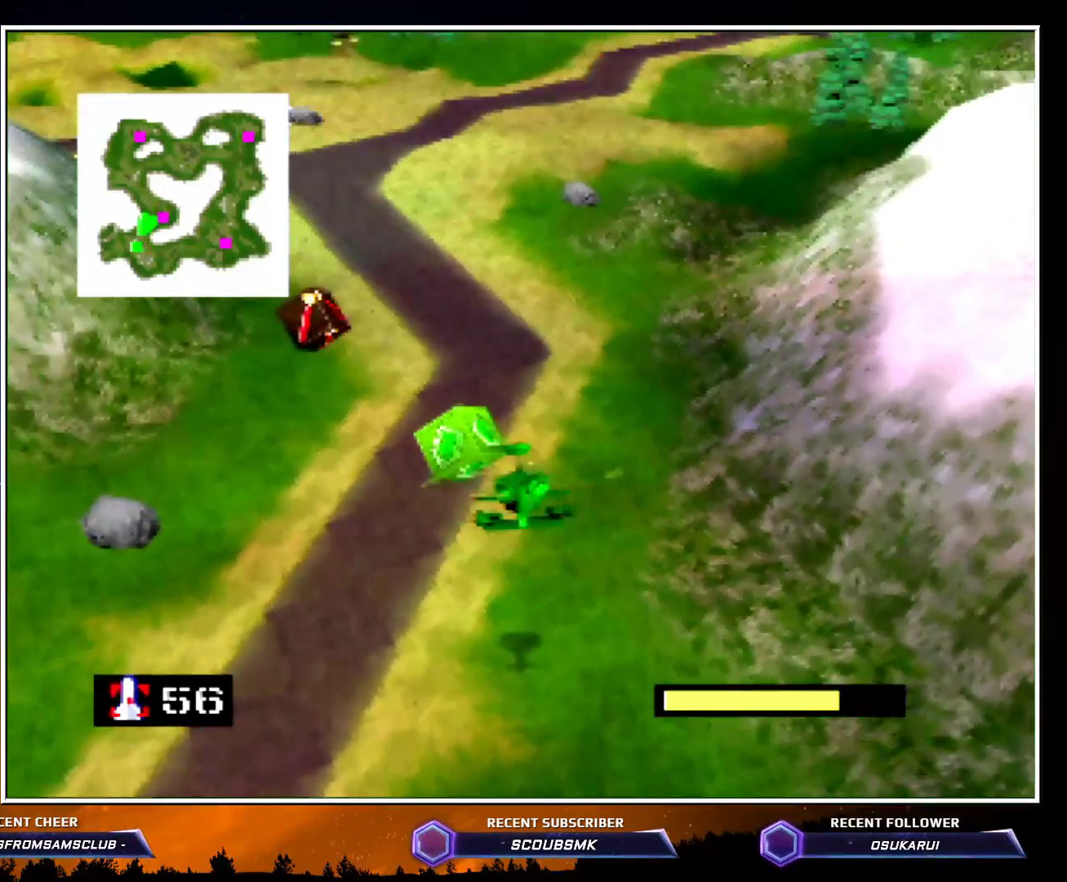
{"buttons": [], "left_stick": "center", "events": [[283, "B", "down"], [433, "B", "up"], [433, "left_stick", "center"]]}
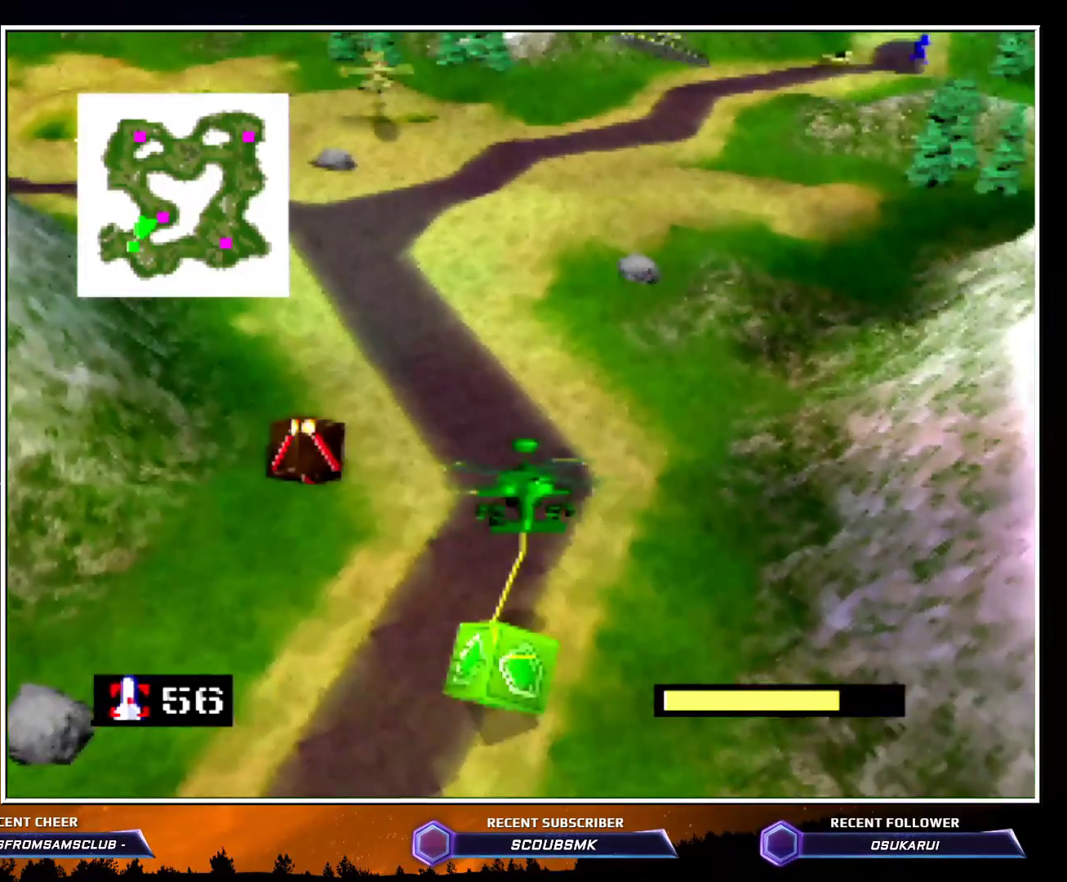
{"buttons": [], "left_stick": "center", "events": []}
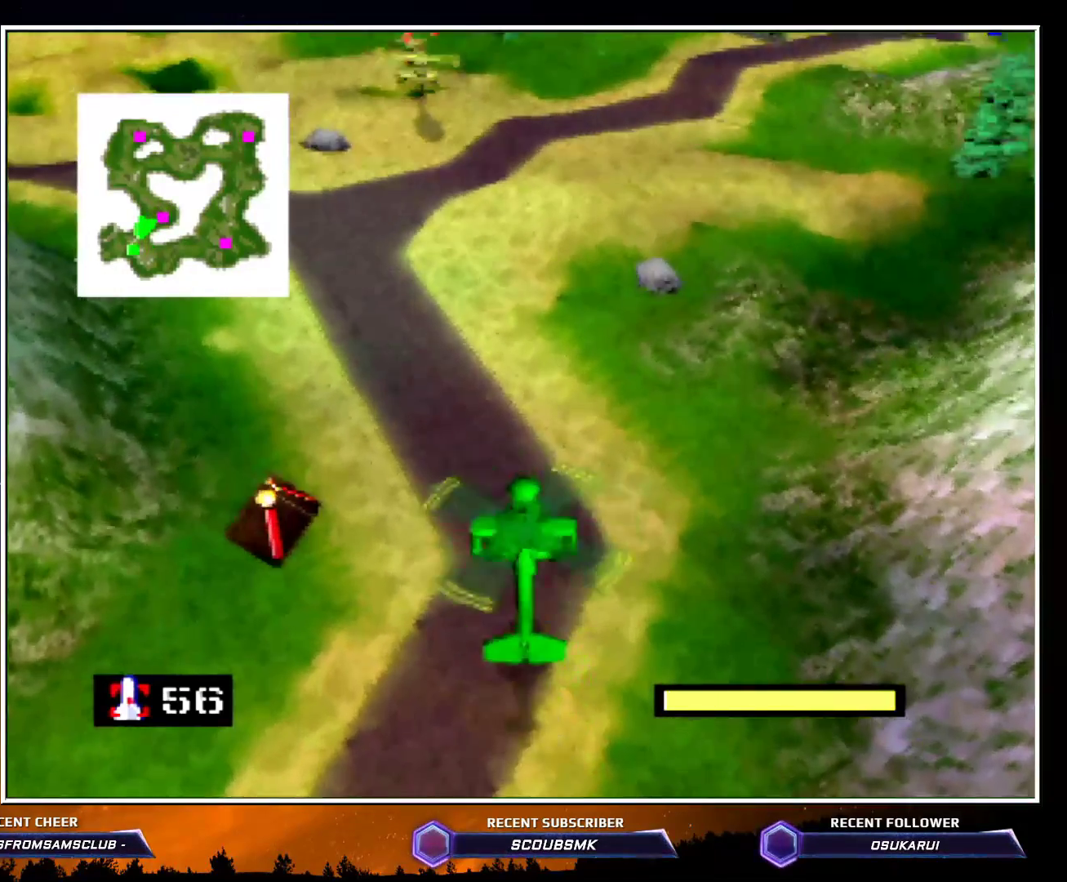
{"buttons": ["Z"], "left_stick": "up", "events": [[67, "left_stick", "up"], [183, "Z", "down"], [317, "A", "down"], [433, "A", "up"]]}
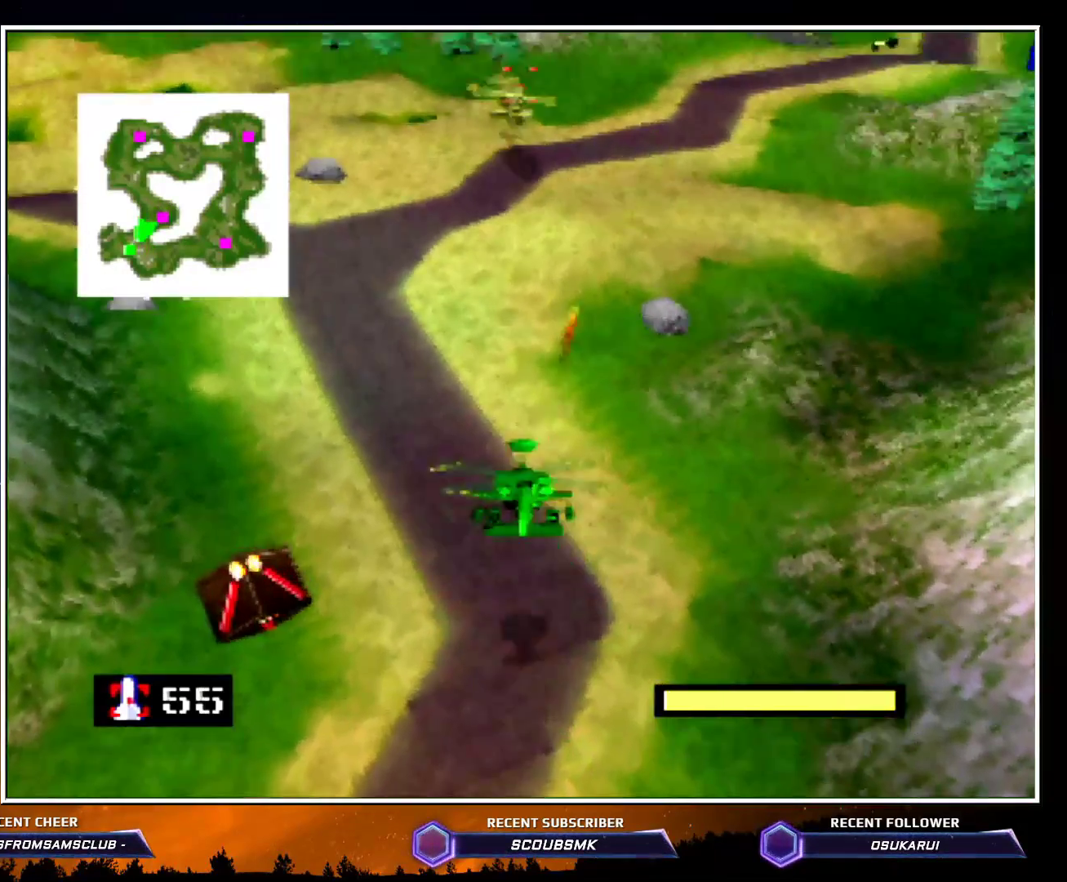
{"buttons": ["Z", "C_RIGHT"], "left_stick": "up", "events": [[33, "A", "down"], [67, "A", "up"], [217, "left_stick", "up-right"], [367, "left_stick", "up"], [450, "C_RIGHT", "down"]]}
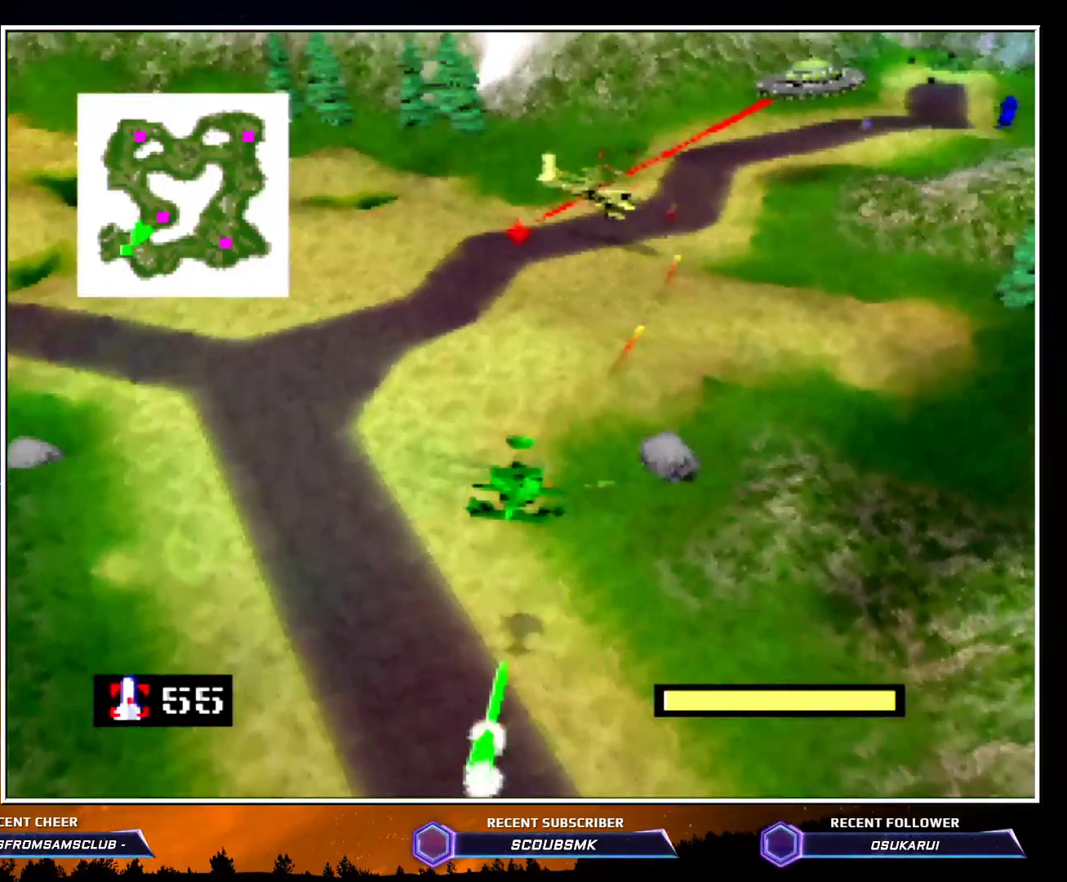
{"buttons": ["Z"], "left_stick": "up", "events": [[83, "A", "down"], [183, "A", "up"], [233, "left_stick", "up-right"], [333, "C_RIGHT", "up"], [400, "left_stick", "up"]]}
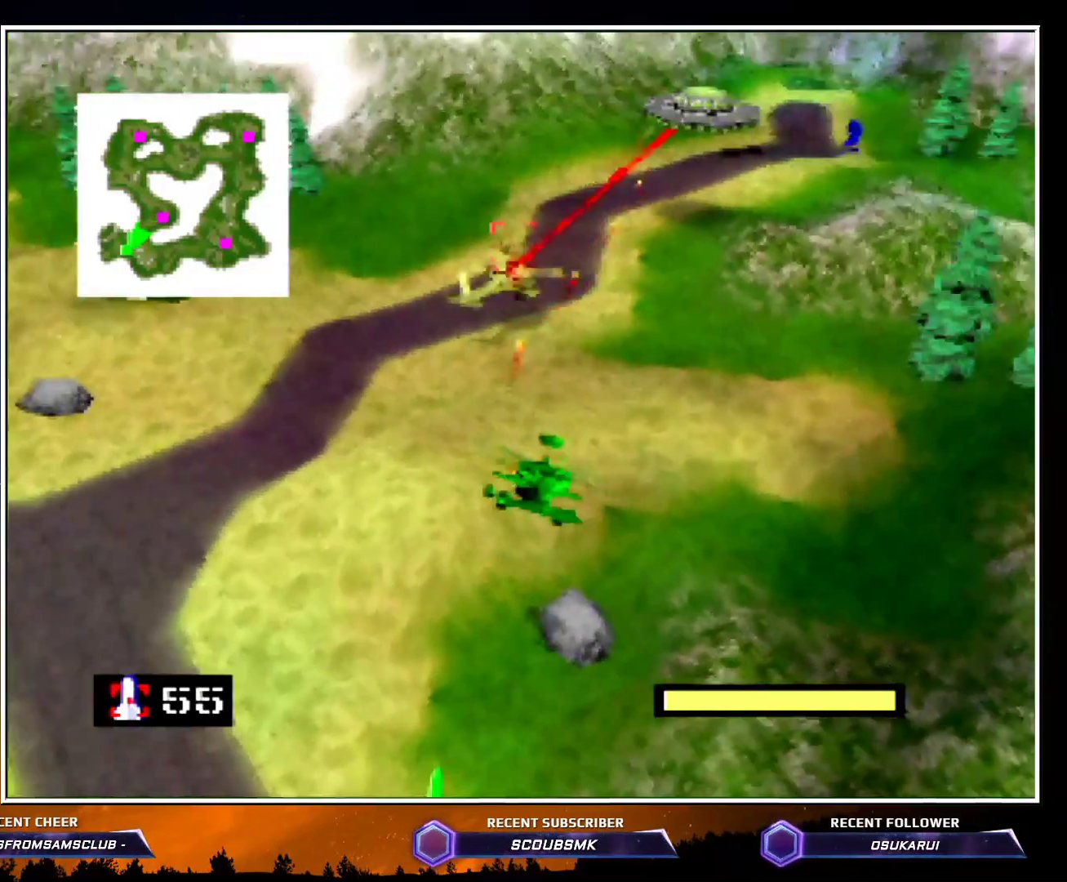
{"buttons": ["Z"], "left_stick": "center", "events": [[150, "A", "down"], [150, "left_stick", "center"], [250, "A", "up"], [383, "A", "down"], [400, "A", "up"]]}
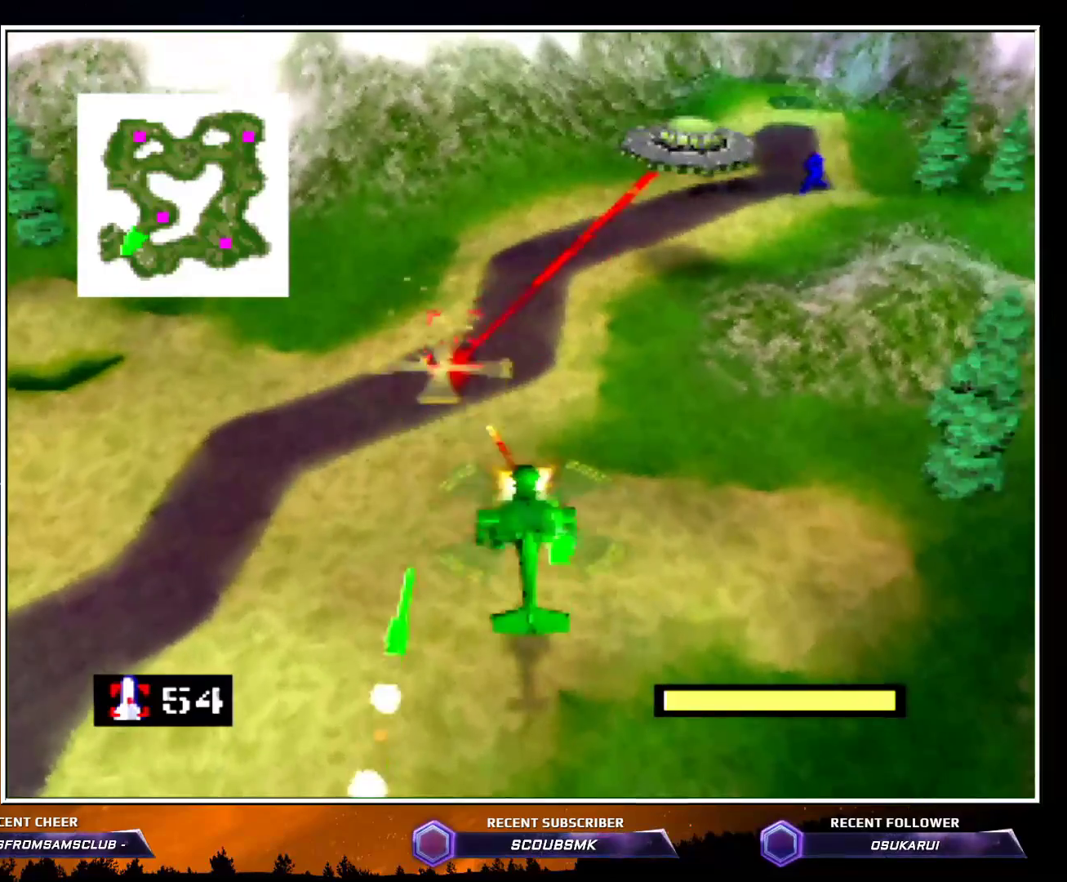
{"buttons": ["Z"], "left_stick": "up-right", "events": [[317, "left_stick", "up-right"], [367, "left_stick", "right"], [467, "left_stick", "up-right"]]}
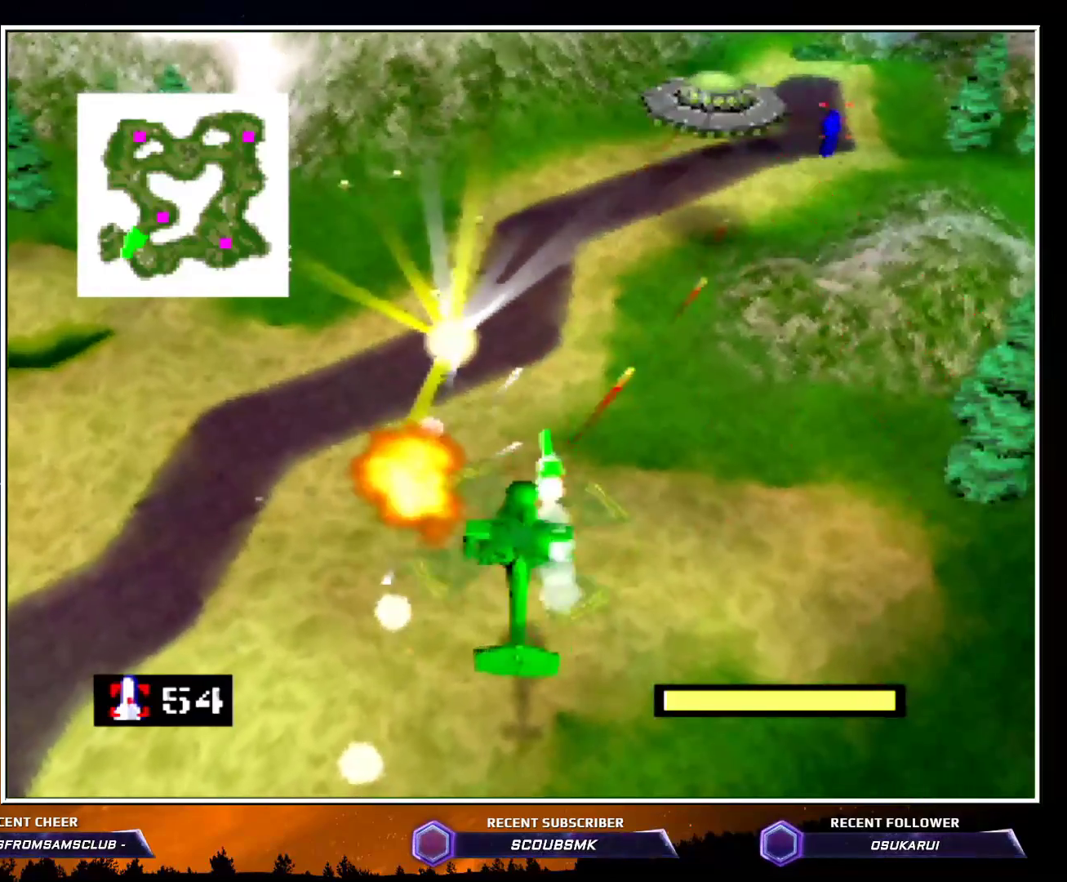
{"buttons": ["Z"], "left_stick": "up", "events": [[133, "left_stick", "up"]]}
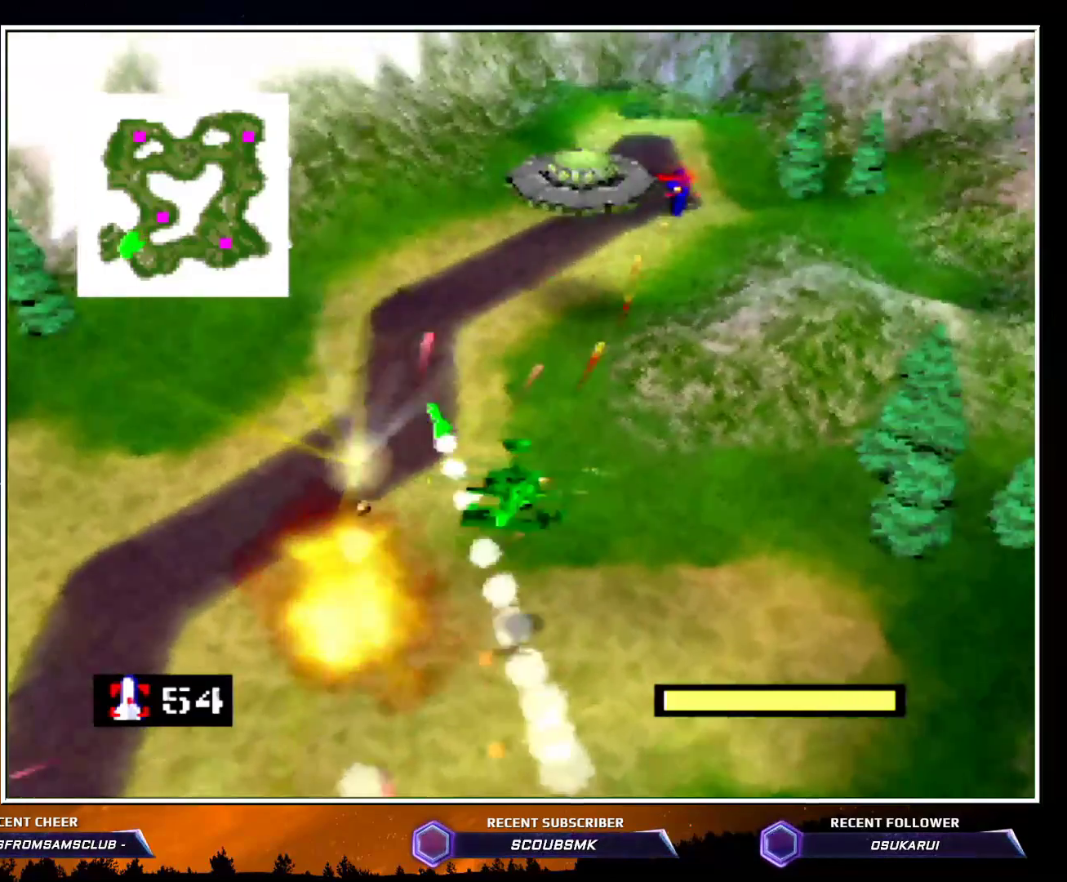
{"buttons": ["Z", "C_RIGHT"], "left_stick": "up", "events": [[33, "C_RIGHT", "down"]]}
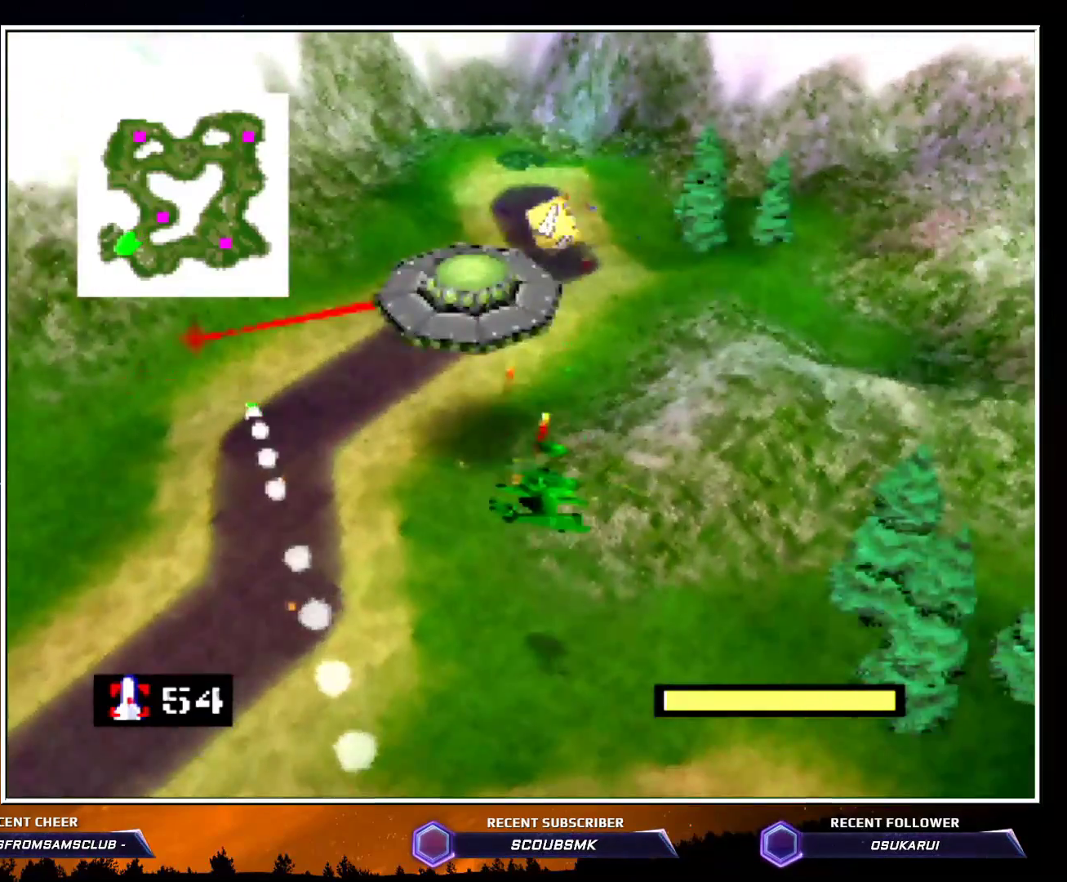
{"buttons": [], "left_stick": "left", "events": [[67, "Z", "up"], [117, "left_stick", "up-left"], [317, "left_stick", "left"], [400, "C_RIGHT", "up"]]}
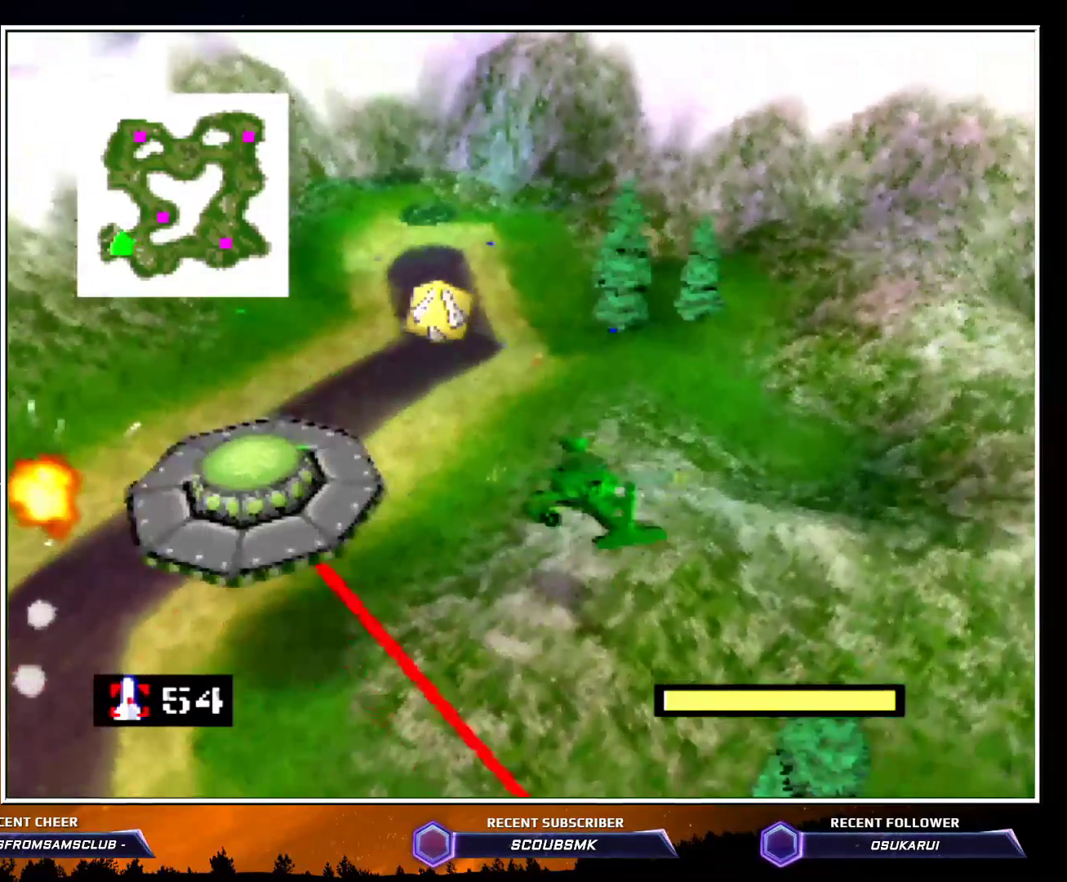
{"buttons": ["C_LEFT"], "left_stick": "up-left", "events": [[133, "C_LEFT", "down"], [250, "left_stick", "up-left"]]}
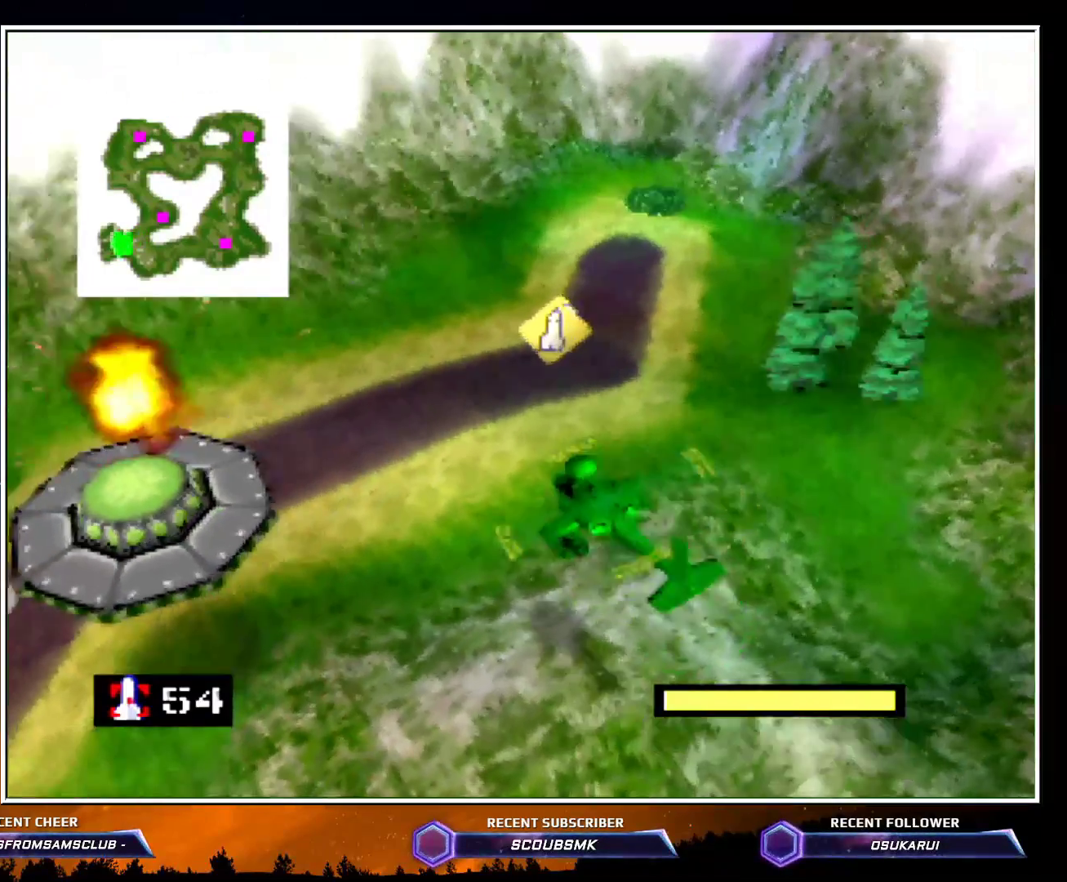
{"buttons": ["C_LEFT"], "left_stick": "up-left", "events": []}
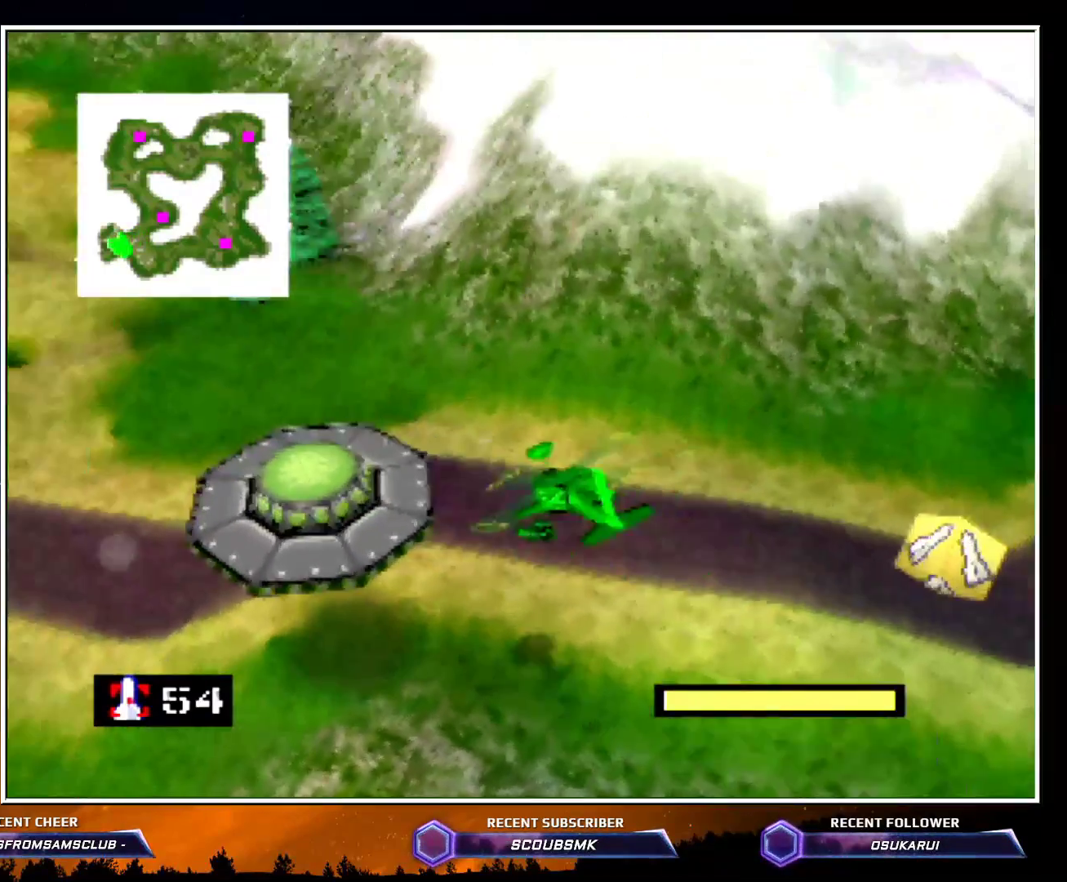
{"buttons": ["C_LEFT"], "left_stick": "up", "events": [[150, "left_stick", "up"]]}
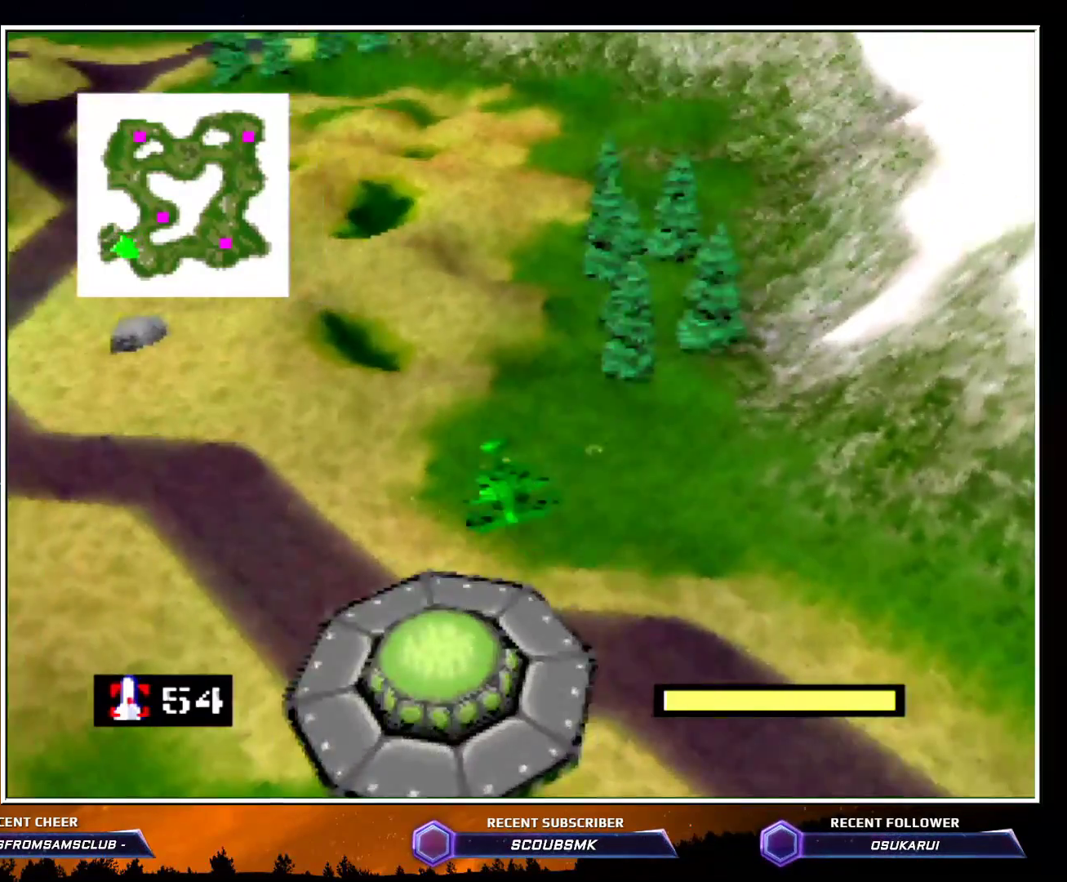
{"buttons": ["C_RIGHT"], "left_stick": "up-left", "events": [[300, "C_LEFT", "up"], [400, "left_stick", "up-left"], [467, "C_RIGHT", "down"]]}
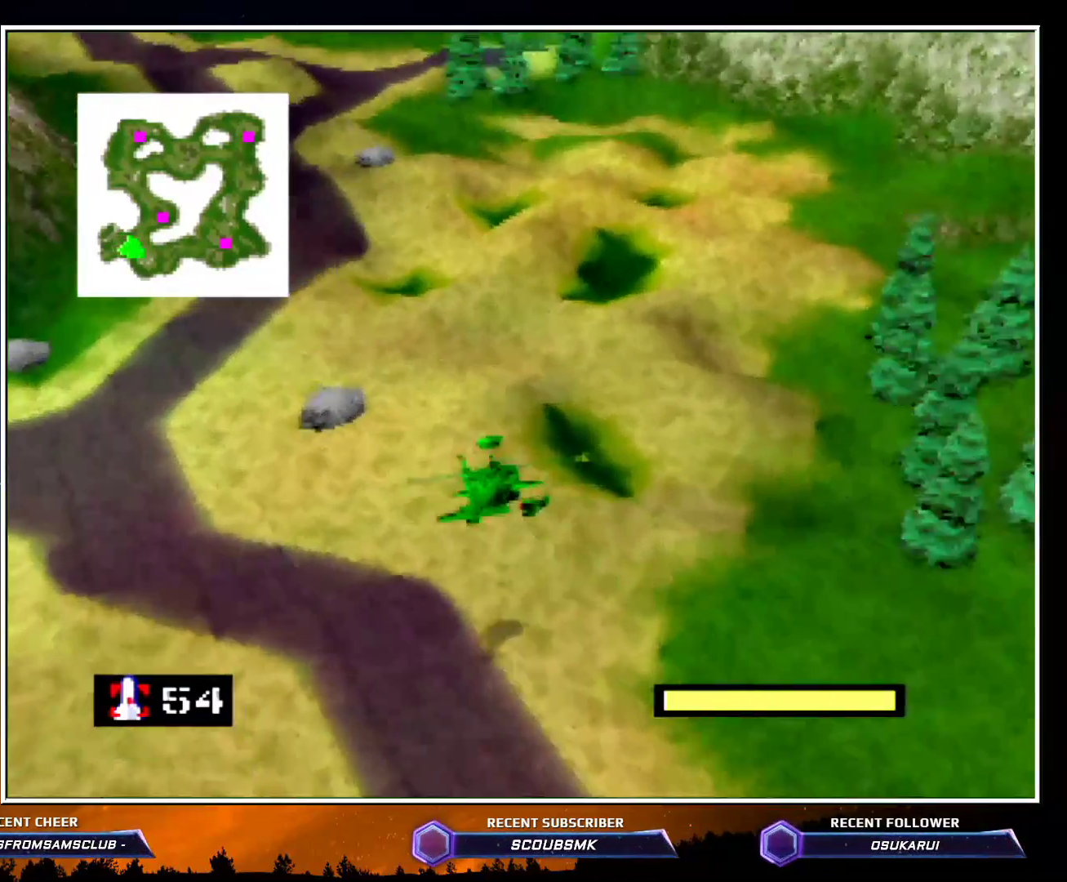
{"buttons": ["C_RIGHT"], "left_stick": "up", "events": [[400, "left_stick", "up"]]}
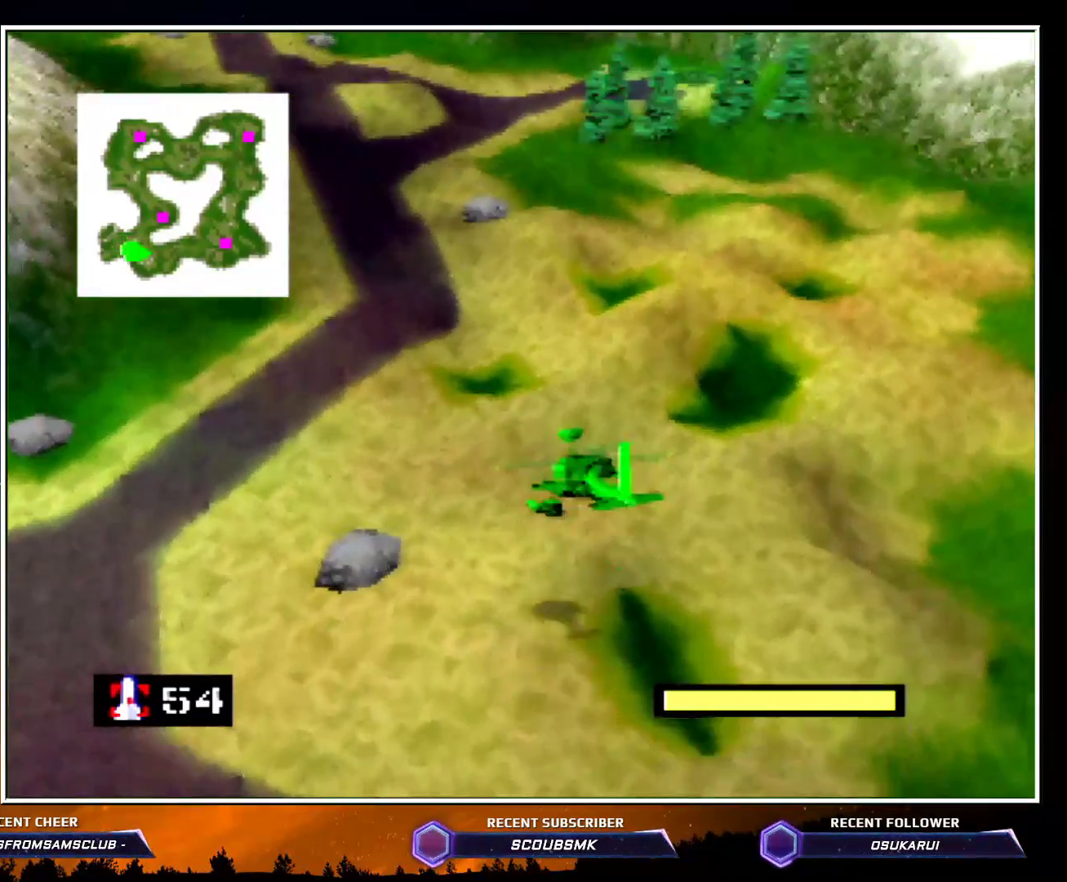
{"buttons": ["C_RIGHT"], "left_stick": "up", "events": [[217, "left_stick", "up-left"], [400, "left_stick", "up"]]}
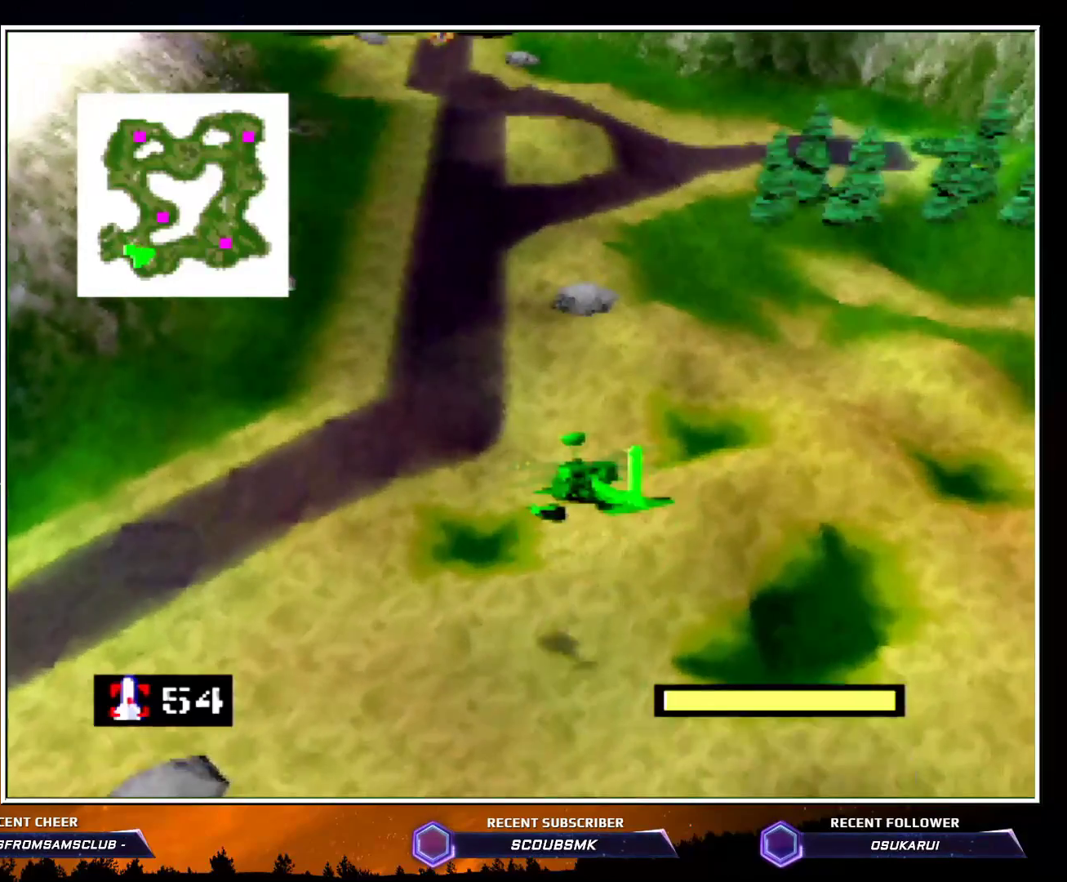
{"buttons": ["C_RIGHT"], "left_stick": "up", "events": []}